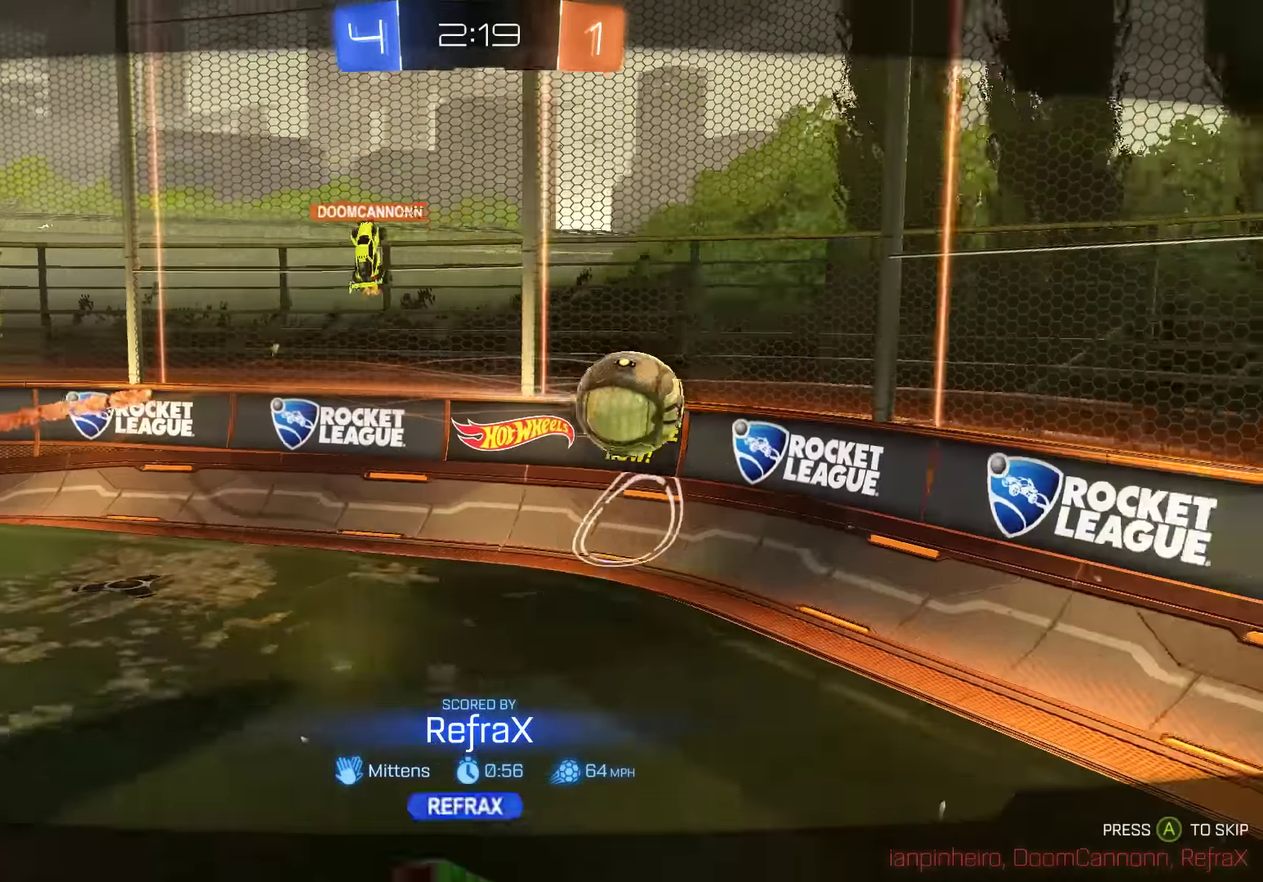
Gameplay with a controller (Xbox layout); each line is a JSON object with the inputs held at the frame after it. "events" lists button and stick changes between this image and that frame as [ms after this image, input, new state], when the widget could be followed in between. Not read: DPAD_RIGHT.
{"buttons": [], "left_stick": "center", "right_stick": "center", "events": [[50, "A", "down"], [150, "A", "up"]]}
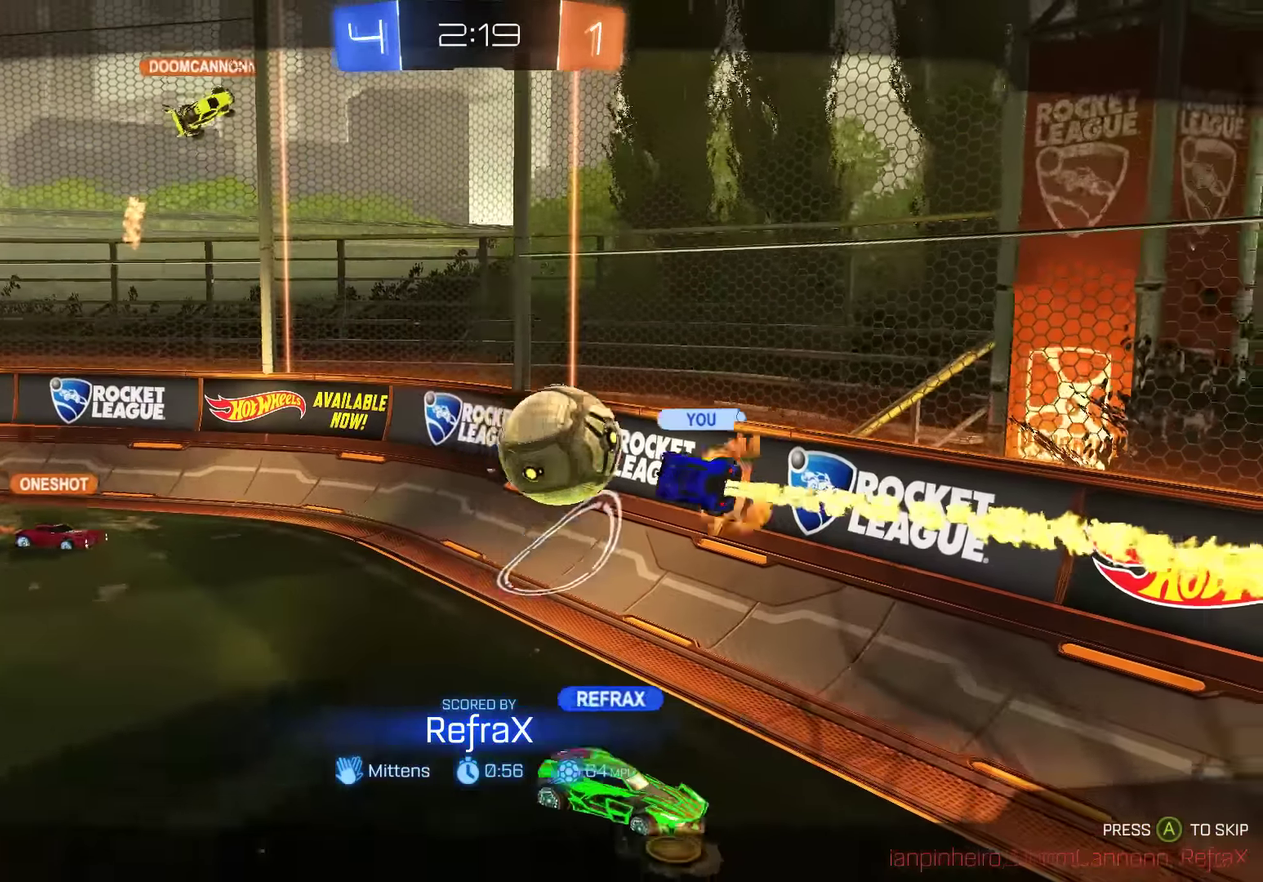
{"buttons": [], "left_stick": "center", "right_stick": "center", "events": []}
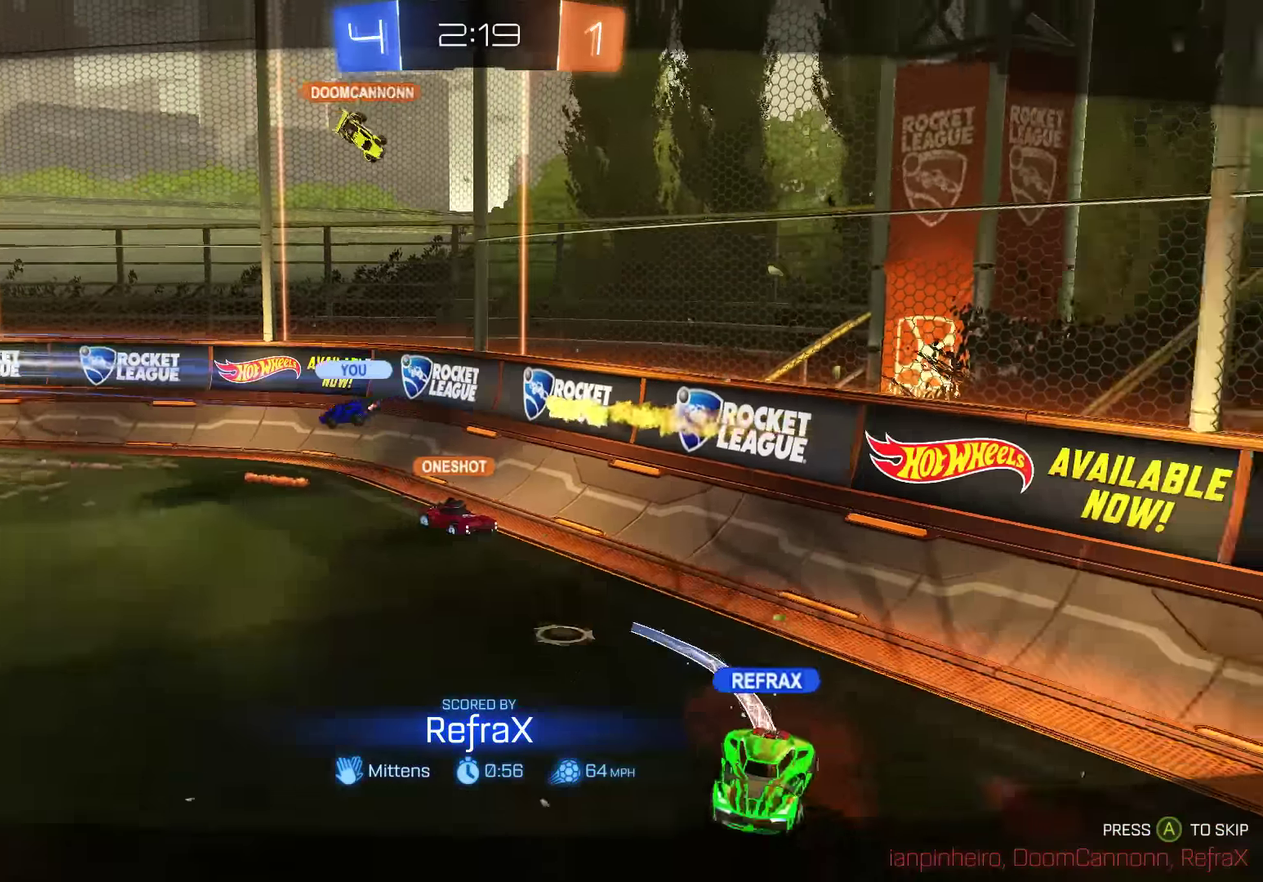
{"buttons": ["L1"], "left_stick": "center", "right_stick": "center", "events": [[283, "L1", "down"]]}
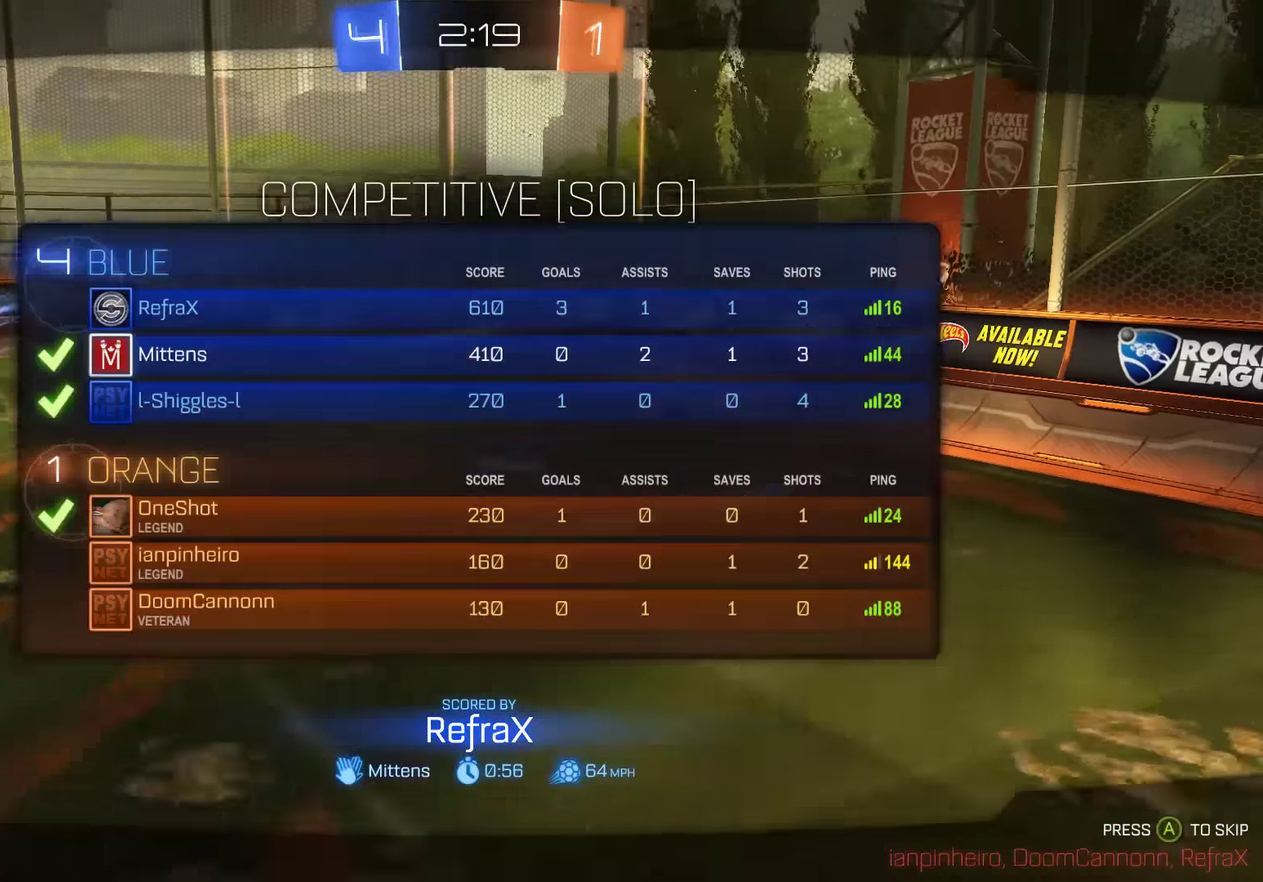
{"buttons": ["L1"], "left_stick": "center", "right_stick": "center", "events": [[117, "L1", "up"], [200, "L1", "down"]]}
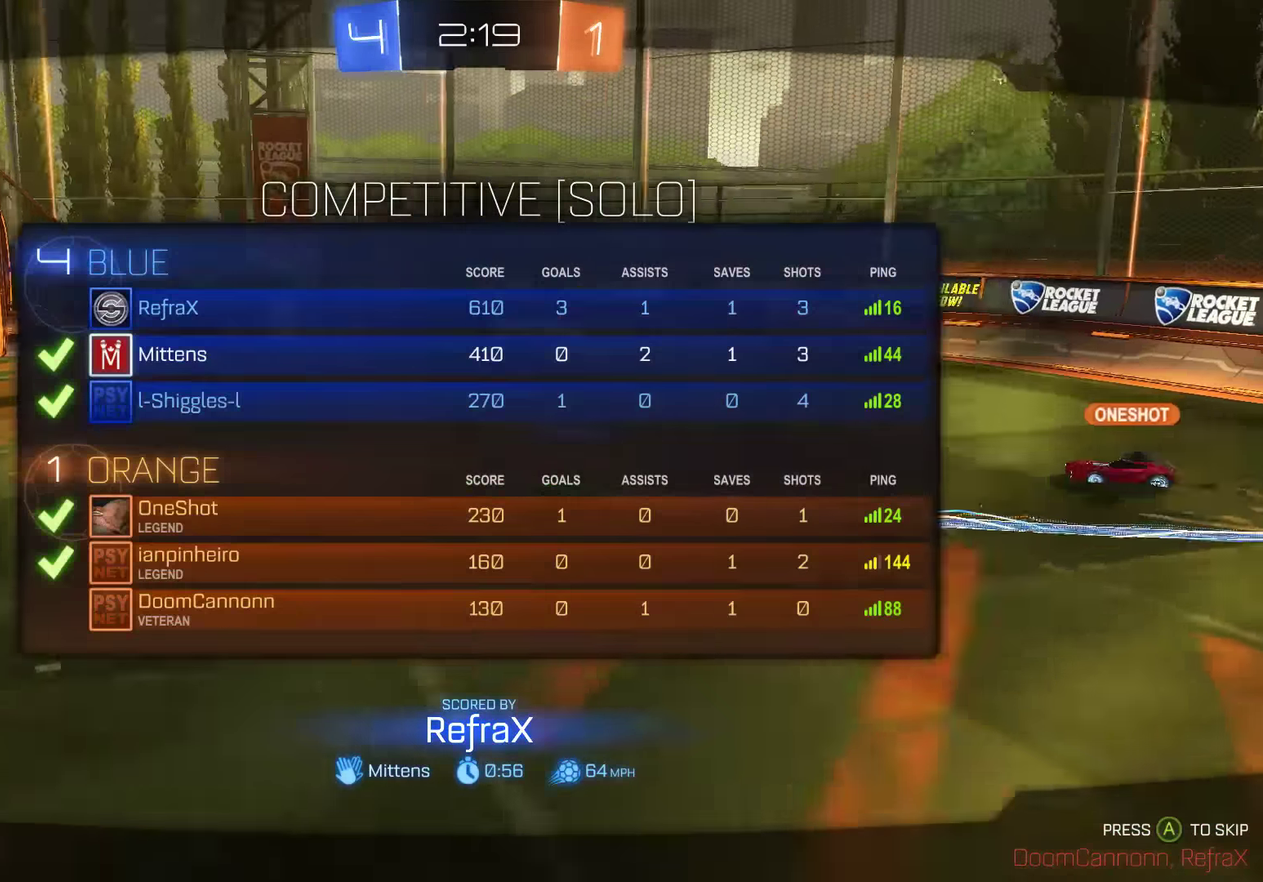
{"buttons": [], "left_stick": "center", "right_stick": "center", "events": [[200, "L1", "up"]]}
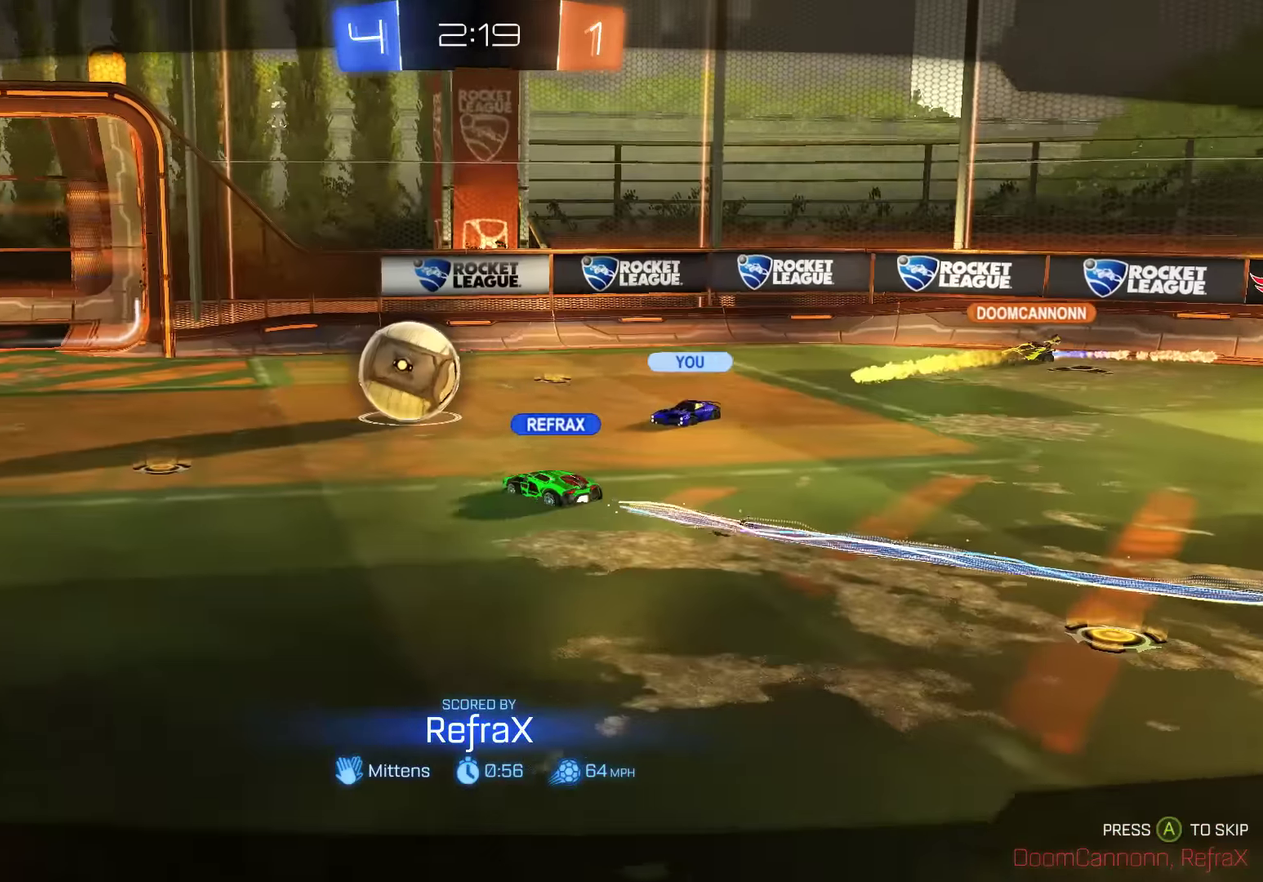
{"buttons": [], "left_stick": "center", "right_stick": "center", "events": [[167, "L1", "down"], [433, "L1", "up"]]}
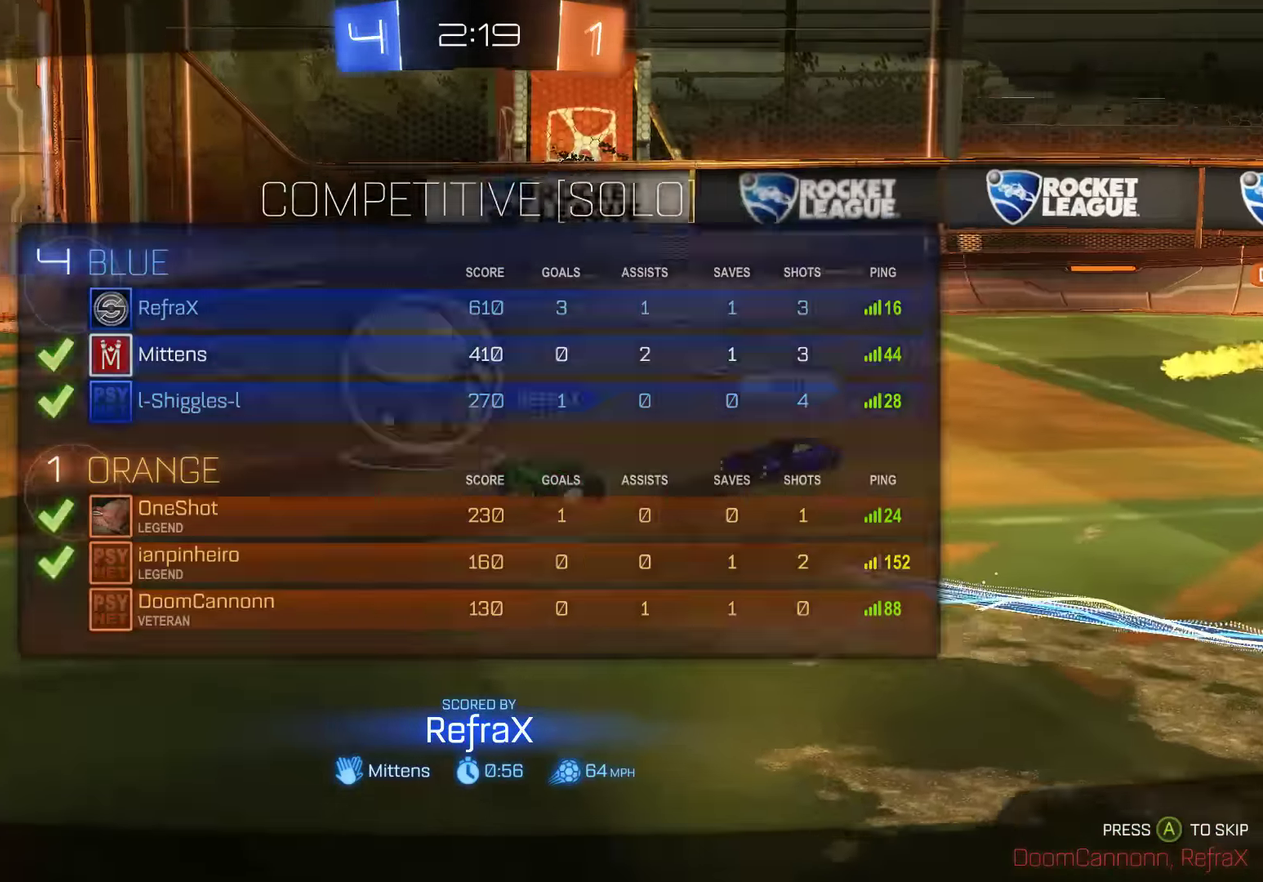
{"buttons": [], "left_stick": "center", "right_stick": "center", "events": []}
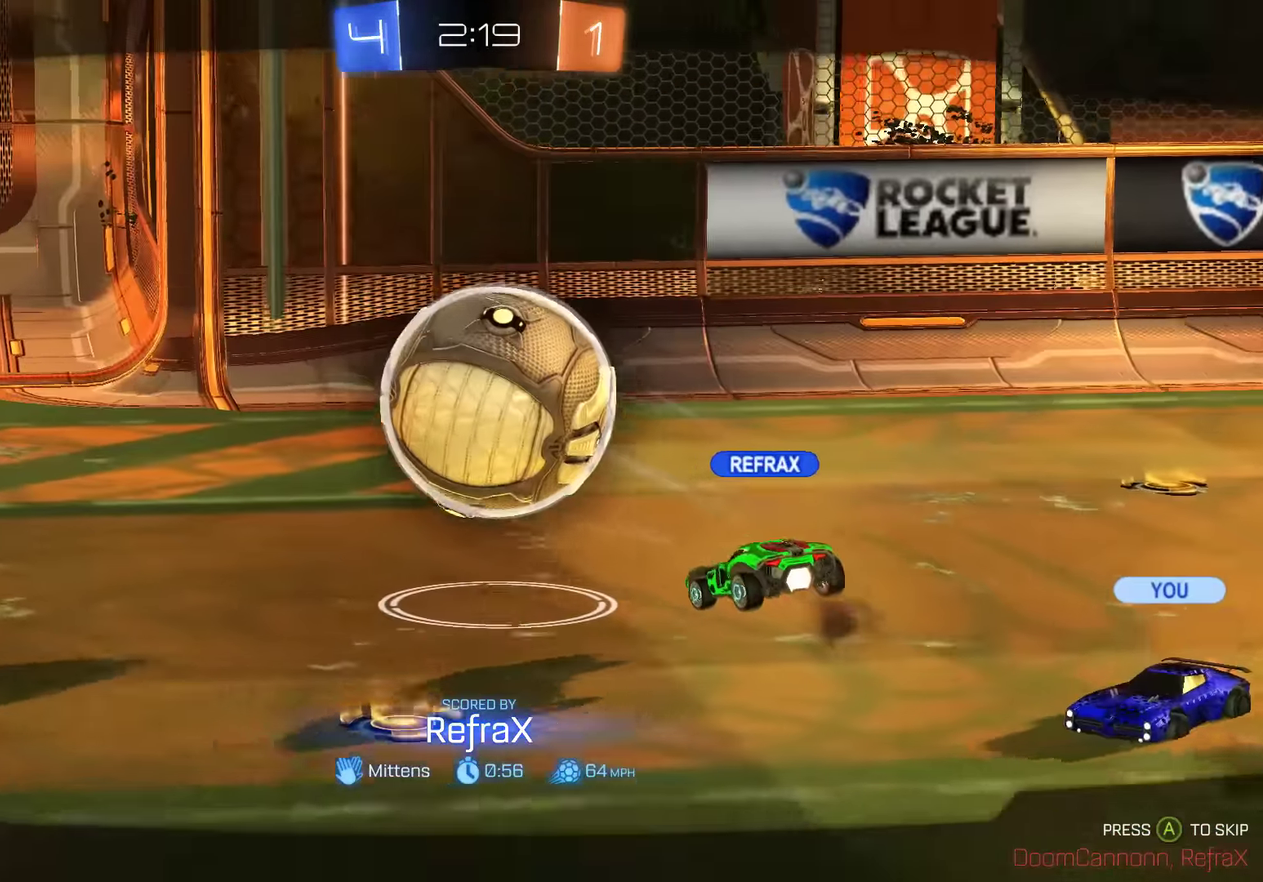
{"buttons": [], "left_stick": "center", "right_stick": "center", "events": []}
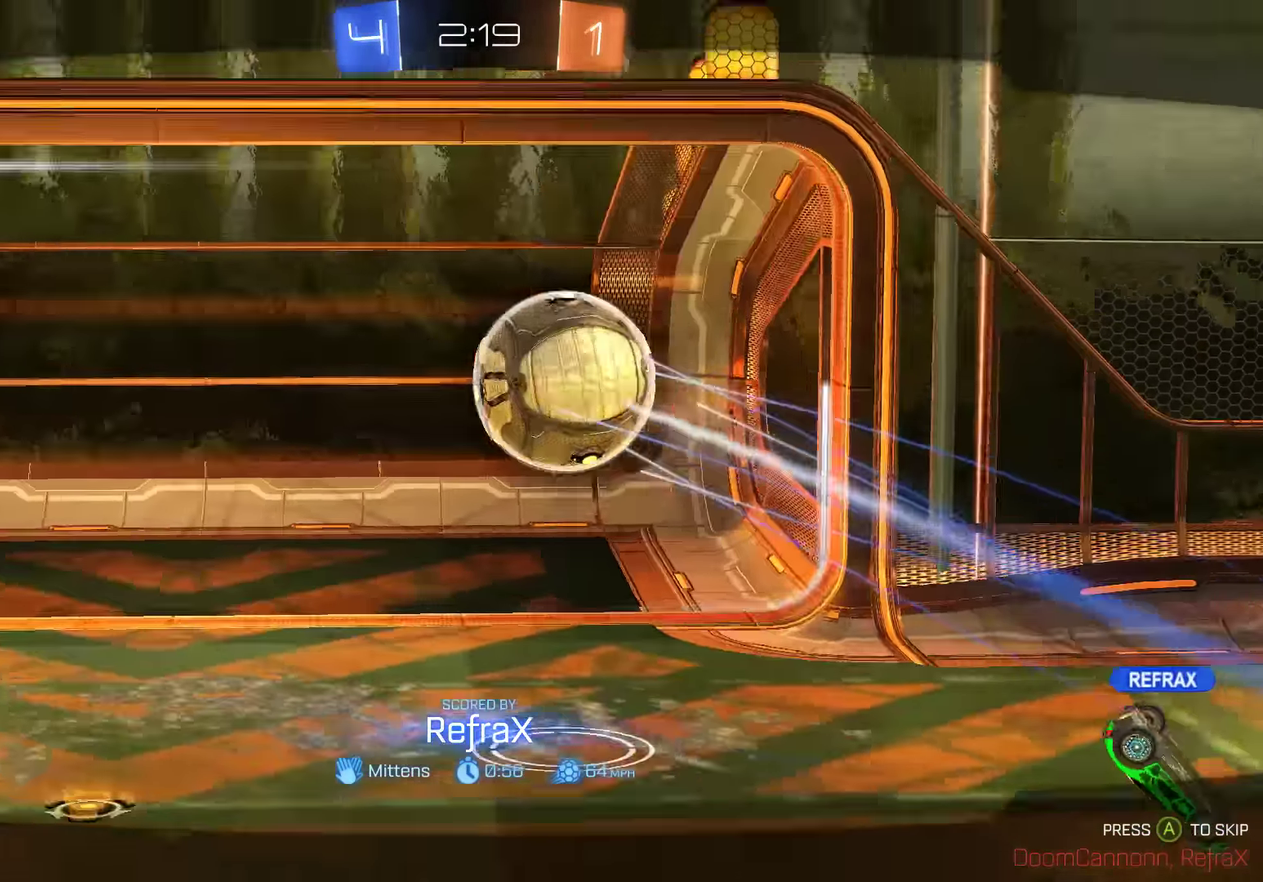
{"buttons": [], "left_stick": "center", "right_stick": "center", "events": []}
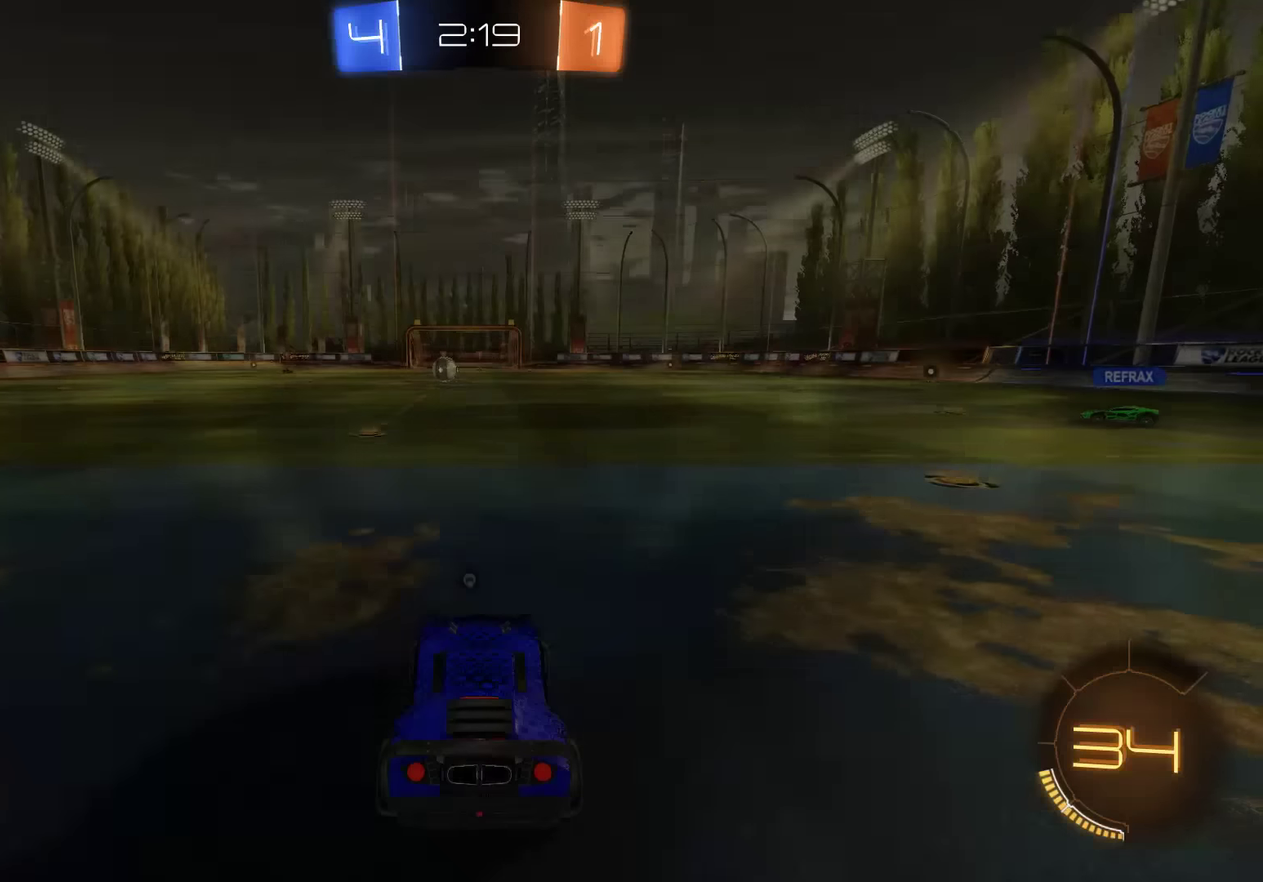
{"buttons": ["L1"], "left_stick": "center", "right_stick": "center", "events": [[483, "L1", "down"]]}
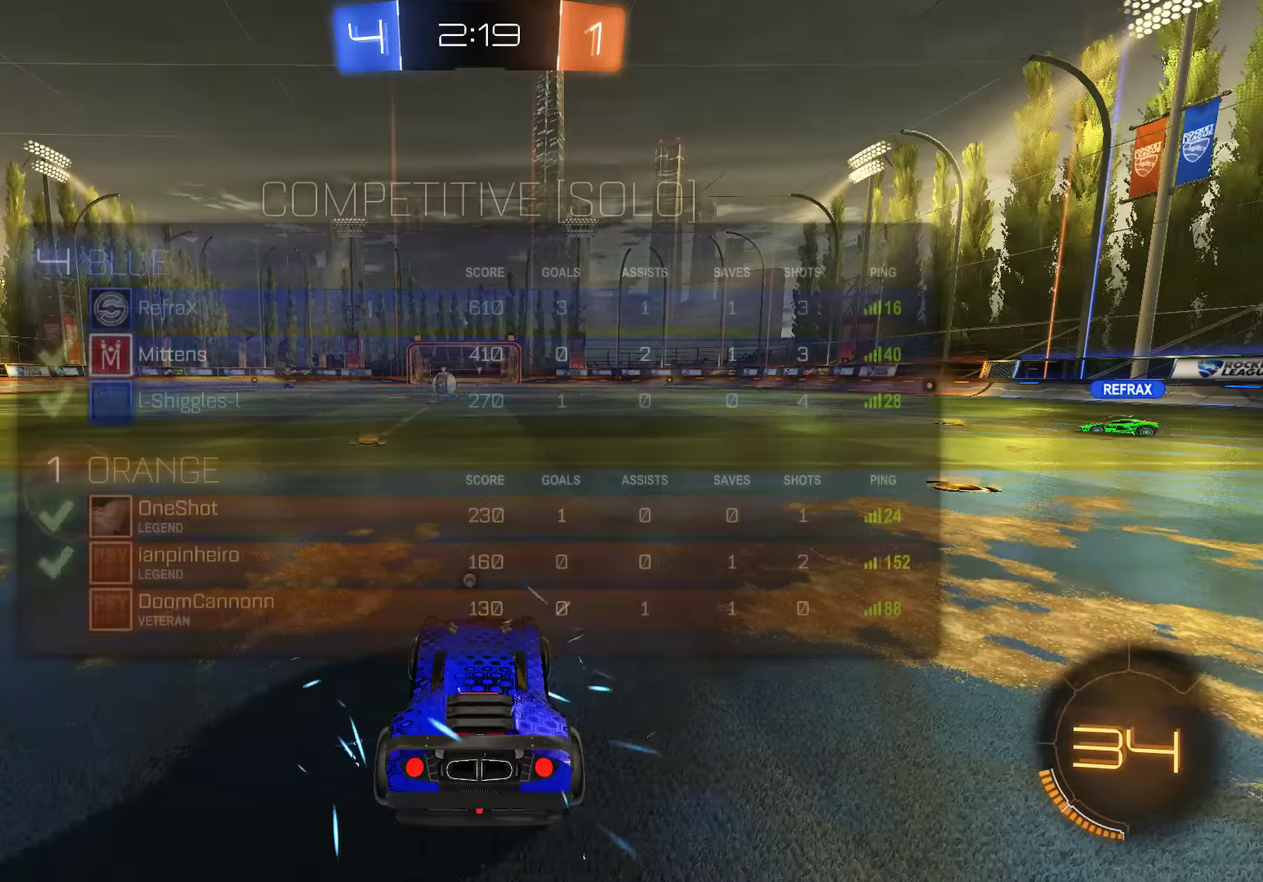
{"buttons": ["L1"], "left_stick": "center", "right_stick": "center", "events": []}
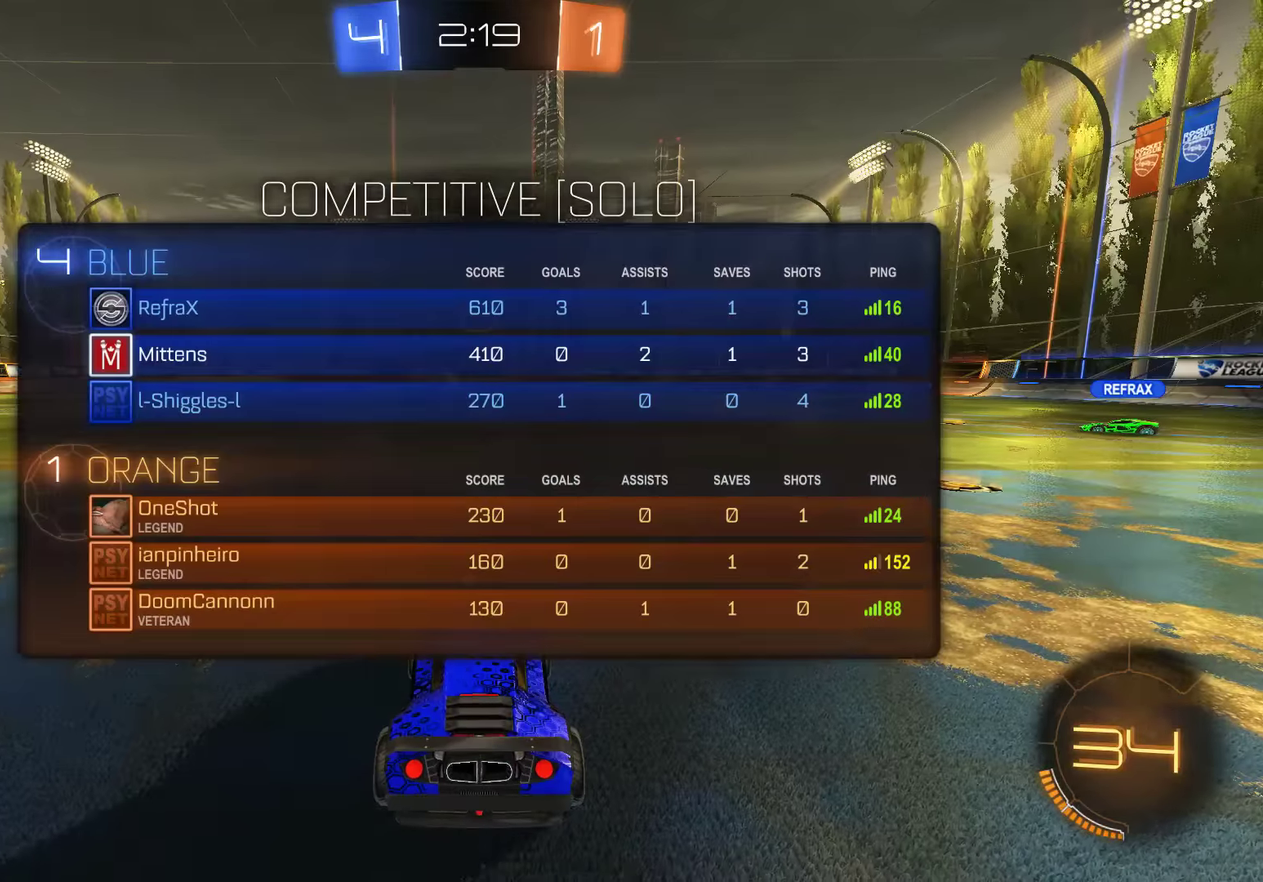
{"buttons": ["B", "L1", "R2"], "left_stick": "center", "right_stick": "left", "events": [[33, "B", "down"], [33, "R2", "down"], [100, "Y", "down"], [333, "Y", "up"], [500, "right_stick", "left"]]}
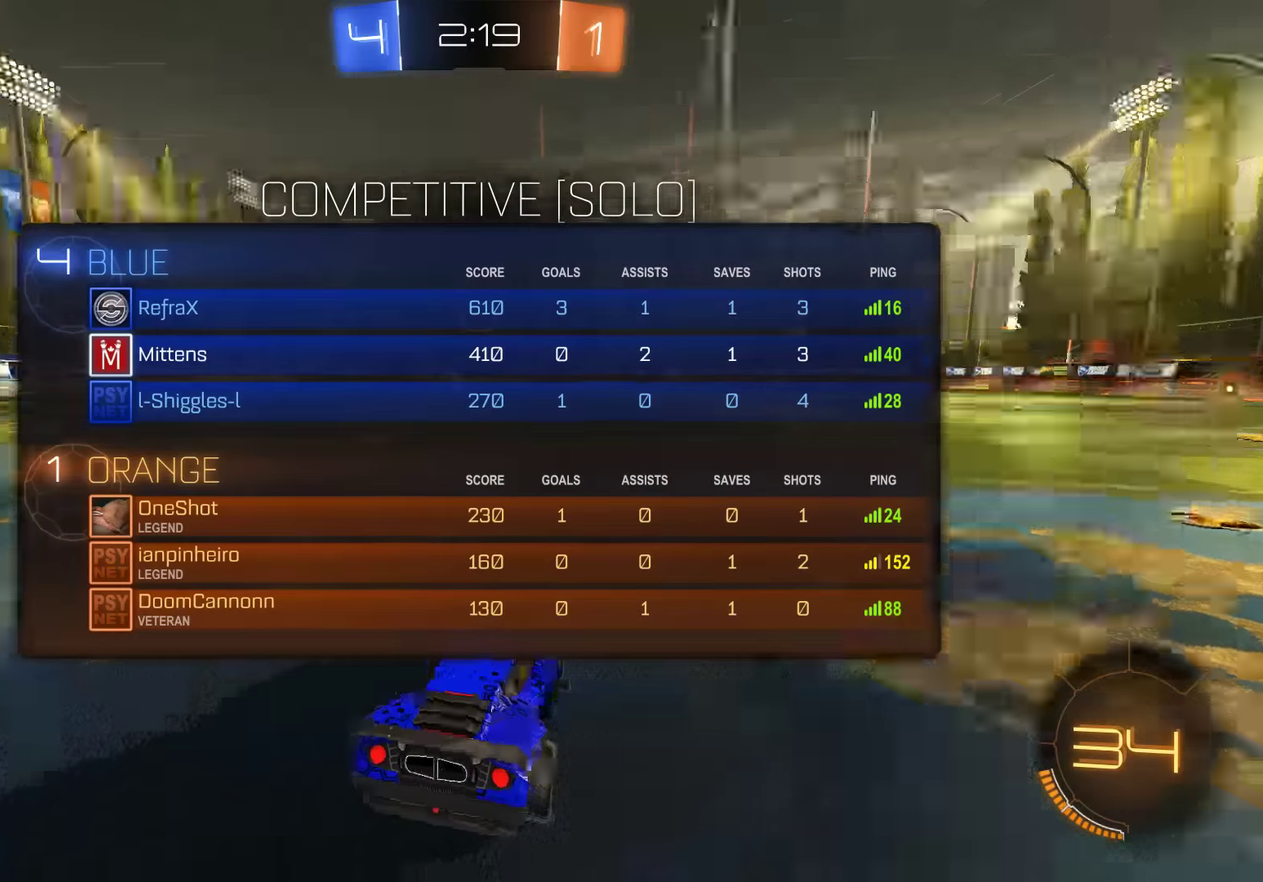
{"buttons": ["B", "R2"], "left_stick": "center", "right_stick": "left", "events": [[33, "L1", "up"]]}
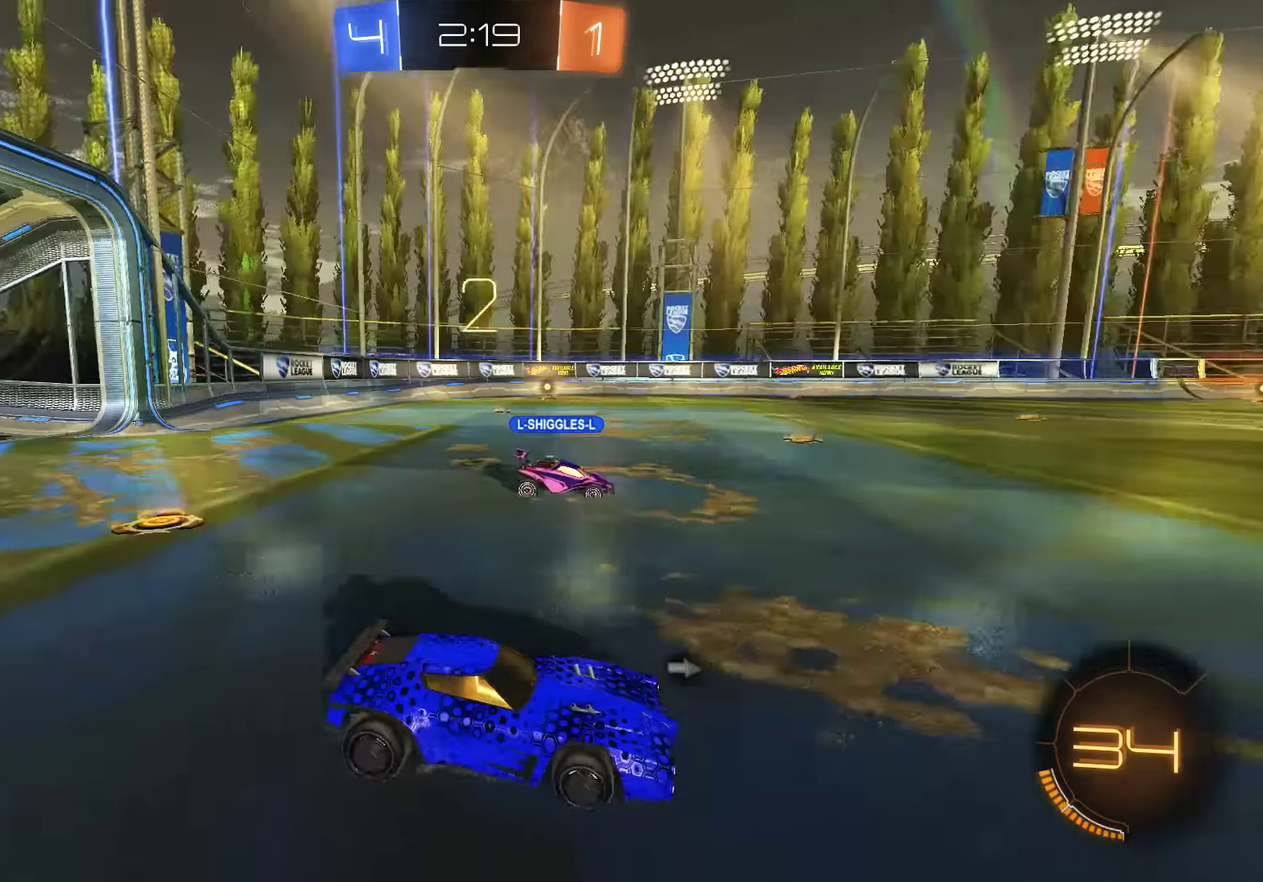
{"buttons": ["B", "R2"], "left_stick": "left", "right_stick": "left", "events": [[350, "left_stick", "left"]]}
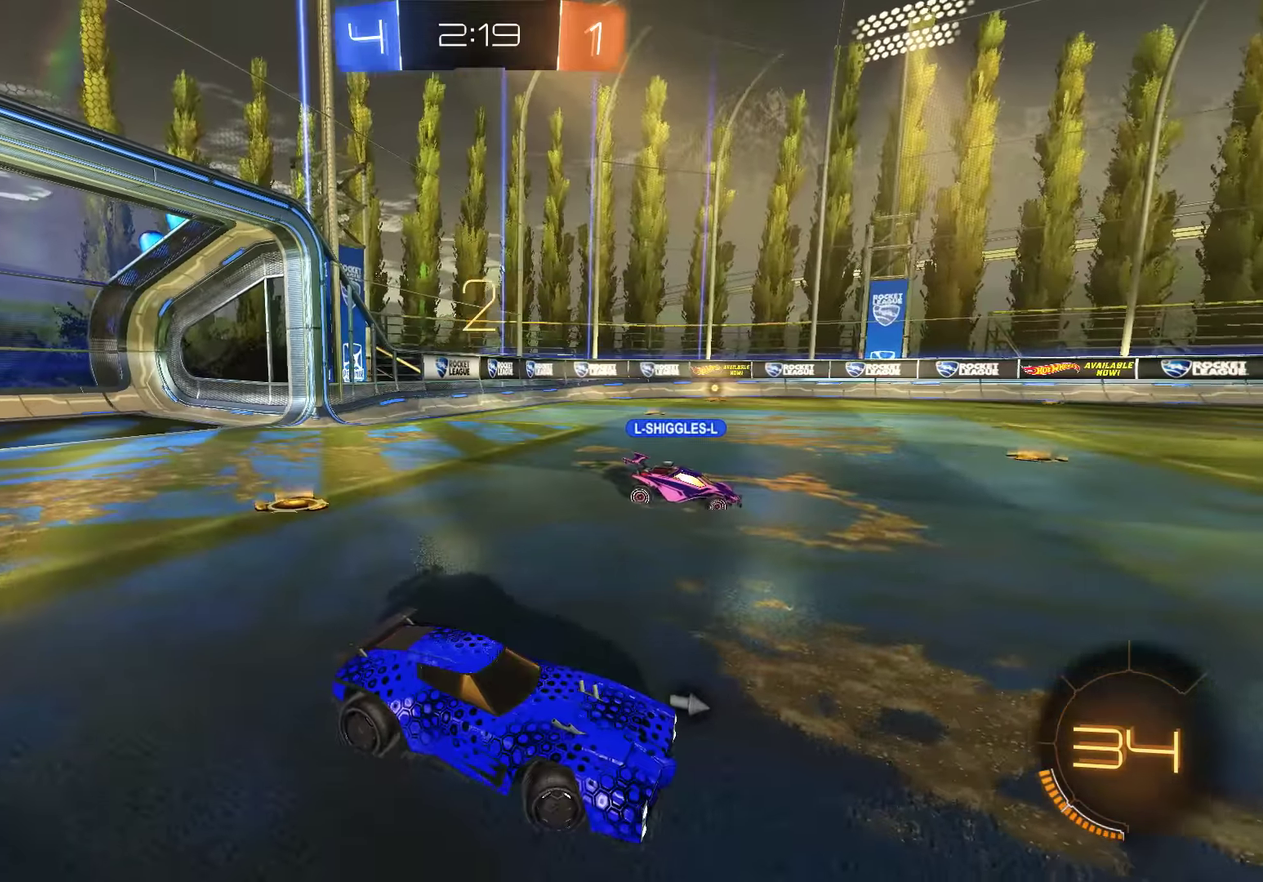
{"buttons": ["B", "R2"], "left_stick": "left", "right_stick": "center", "events": [[483, "right_stick", "center"]]}
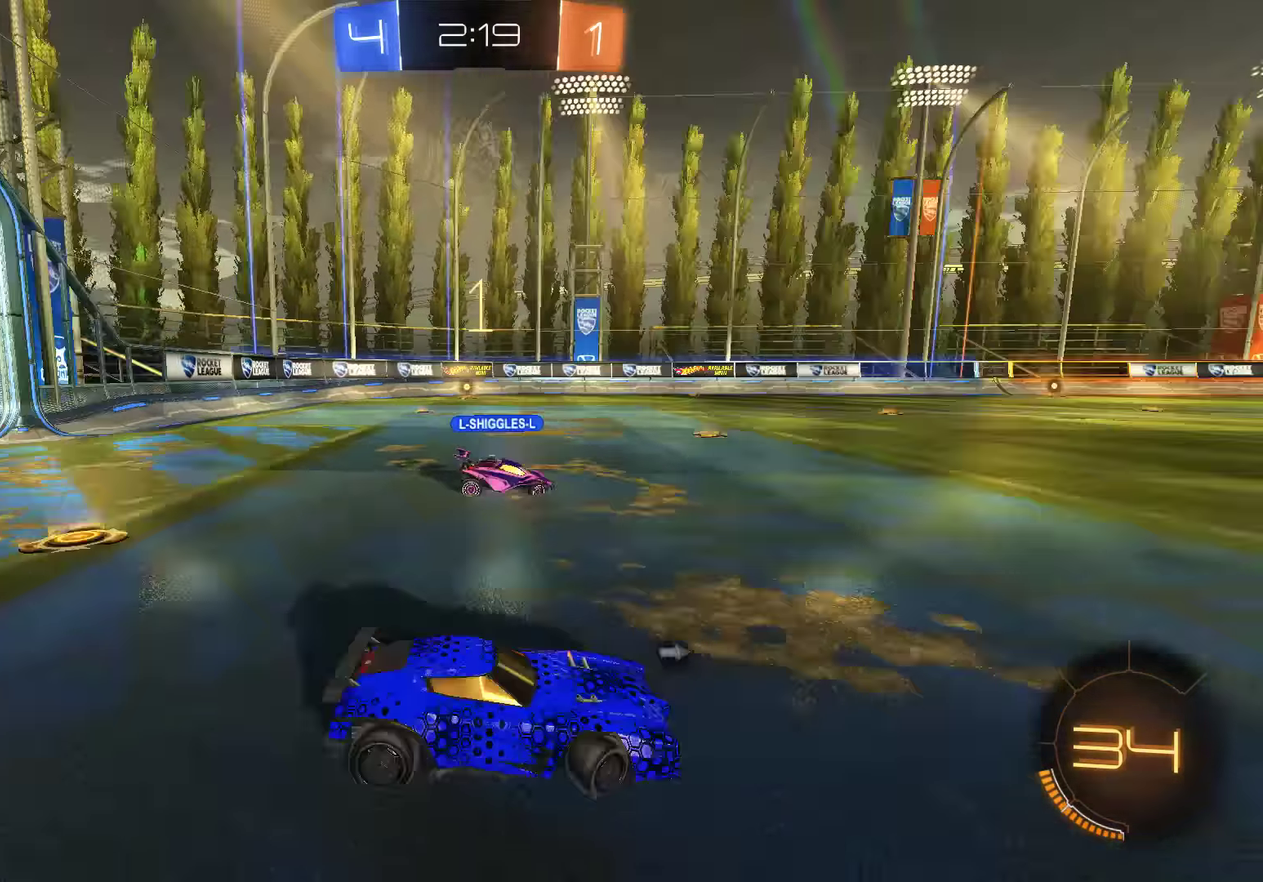
{"buttons": ["B", "R2"], "left_stick": "center", "right_stick": "center", "events": [[84, "left_stick", "center"], [184, "R2", "up"], [417, "R2", "down"]]}
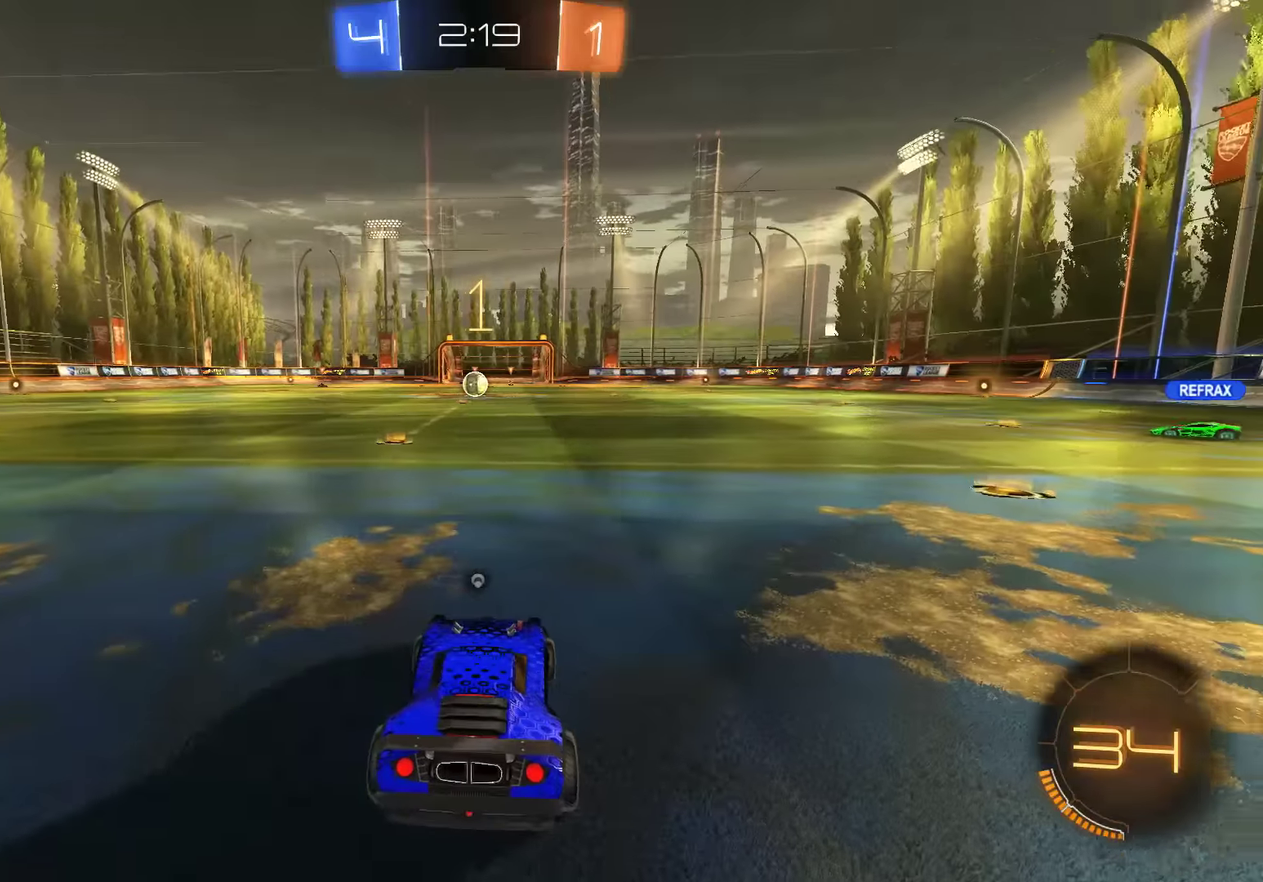
{"buttons": ["B", "R2"], "left_stick": "center", "right_stick": "center", "events": [[217, "left_stick", "left"], [367, "left_stick", "center"]]}
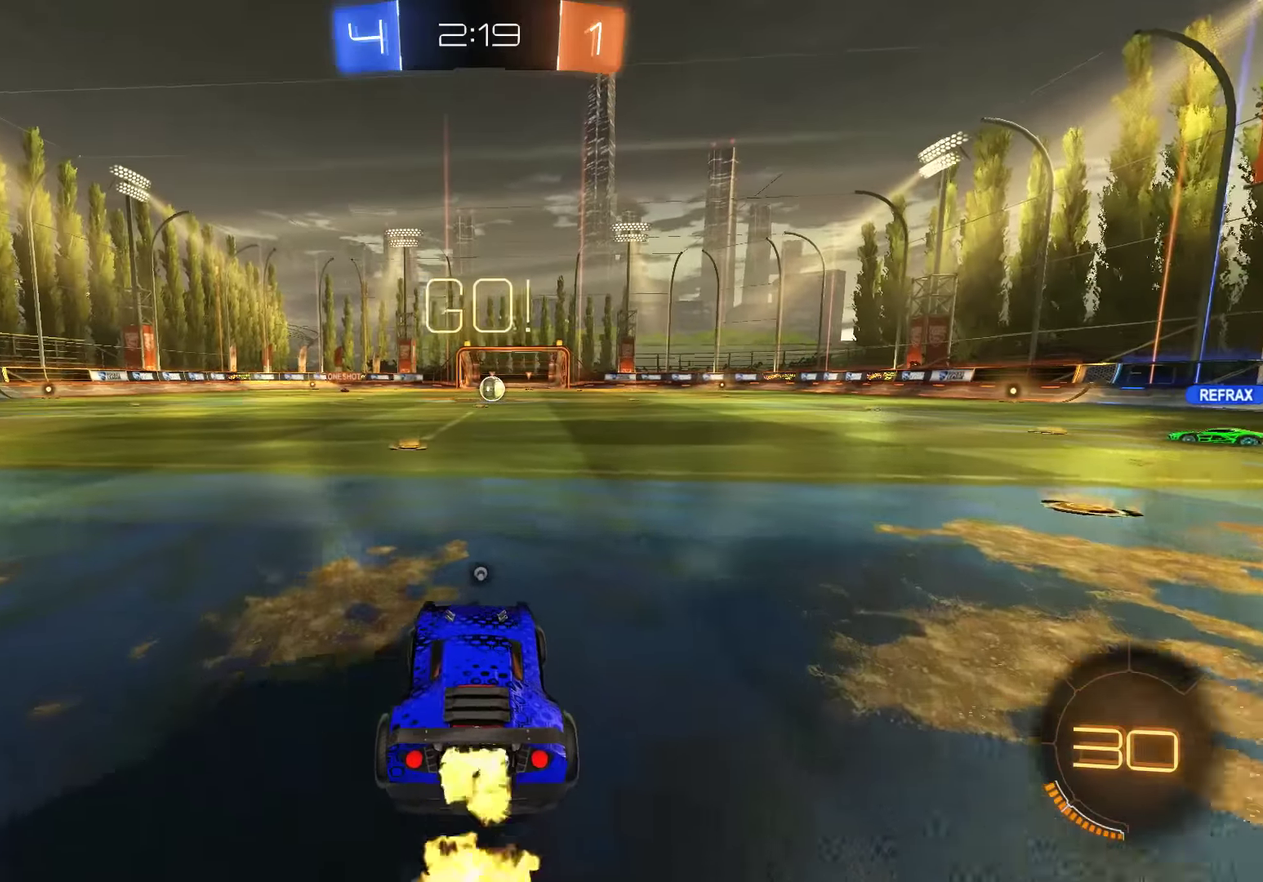
{"buttons": ["B", "Y"], "left_stick": "center", "right_stick": "center", "events": [[134, "left_stick", "up"], [200, "A", "down"], [234, "L3", "down"], [267, "A", "up"], [334, "A", "down"], [400, "A", "up"], [400, "L3", "up"], [434, "Y", "down"], [500, "R2", "up"], [500, "left_stick", "center"]]}
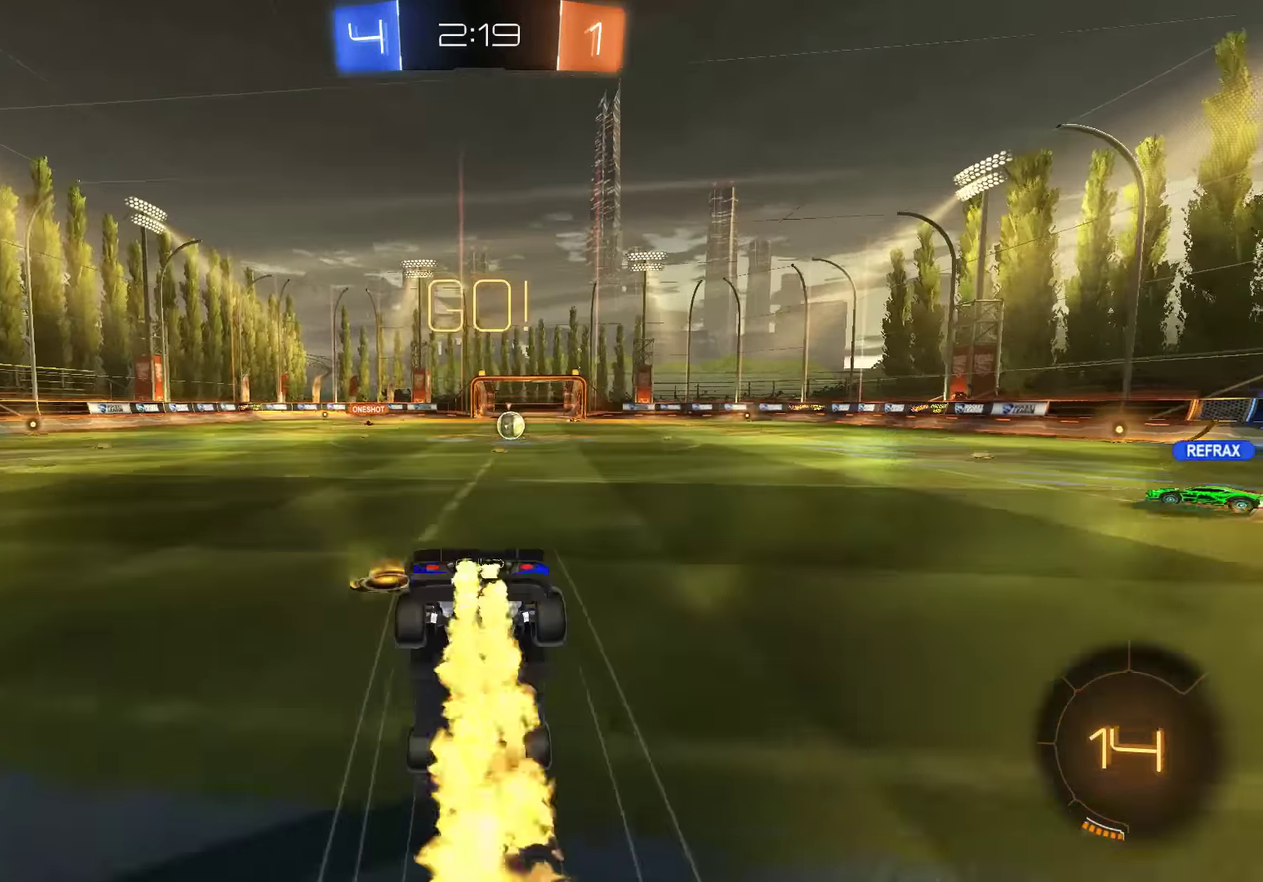
{"buttons": ["B"], "left_stick": "center", "right_stick": "center", "events": [[100, "Y", "up"], [234, "left_stick", "right"], [434, "left_stick", "center"]]}
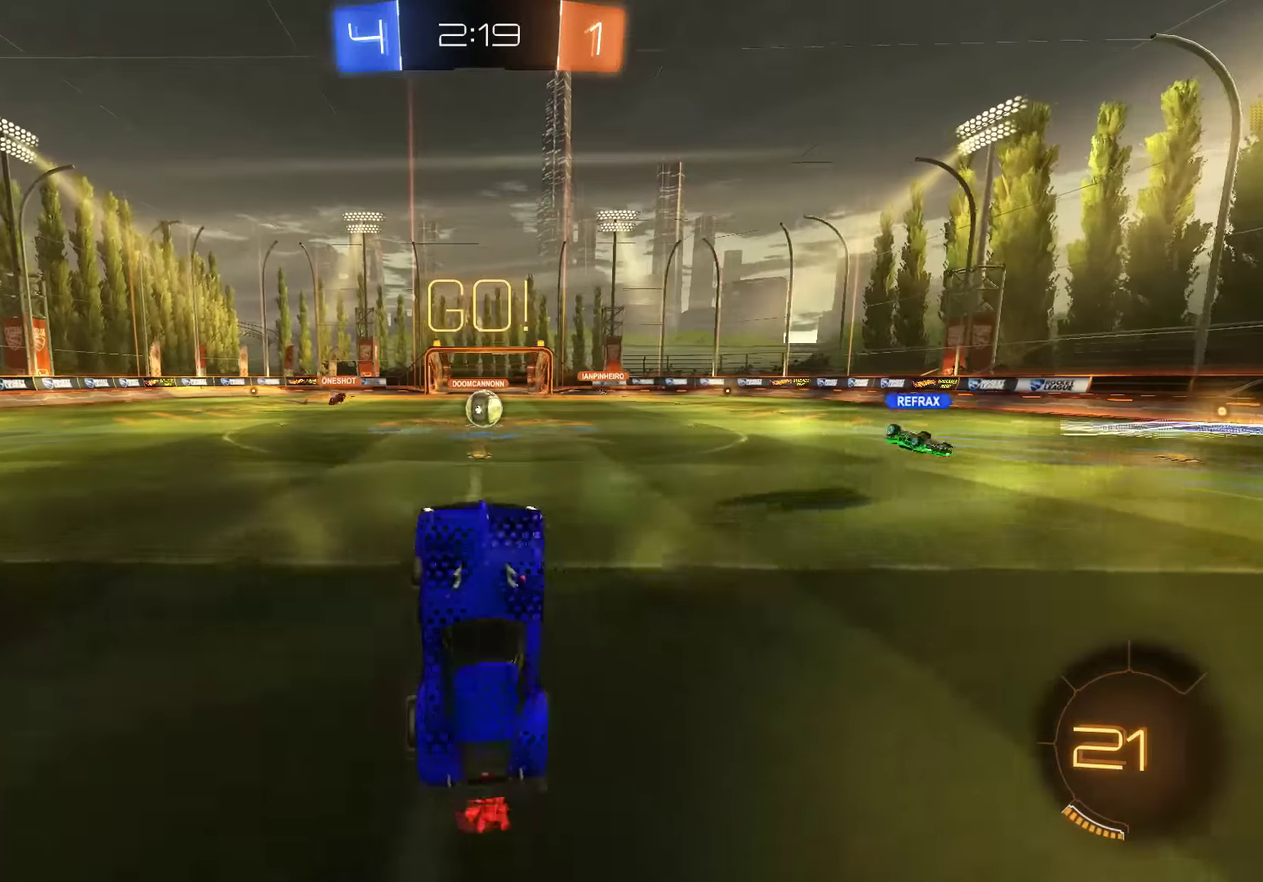
{"buttons": ["L2"], "left_stick": "up-right", "right_stick": "center", "events": [[34, "left_stick", "right"], [167, "left_stick", "center"], [300, "B", "up"], [334, "L2", "down"], [400, "left_stick", "up-right"]]}
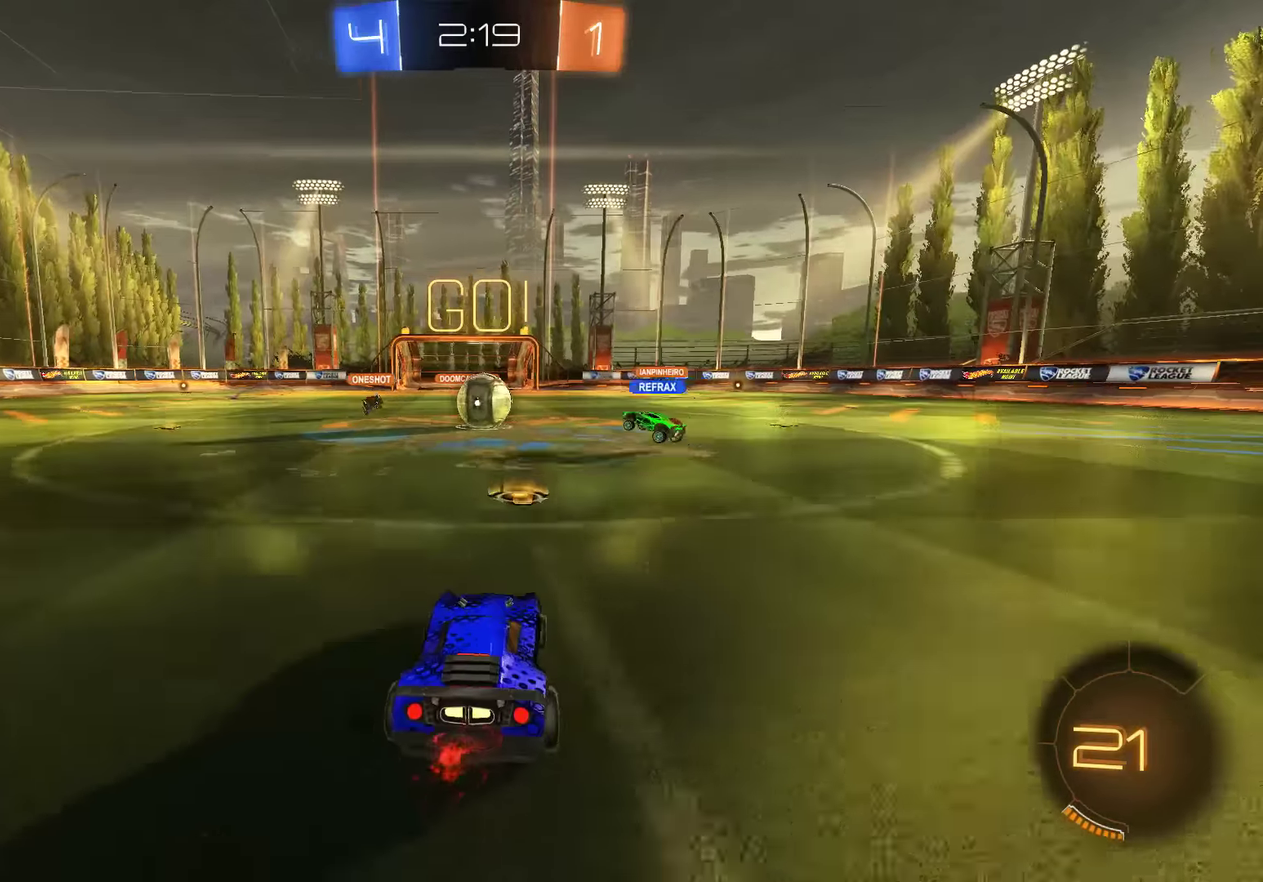
{"buttons": ["B"], "left_stick": "right", "right_stick": "center", "events": [[17, "left_stick", "center"], [84, "B", "down"], [117, "L2", "up"], [417, "left_stick", "right"]]}
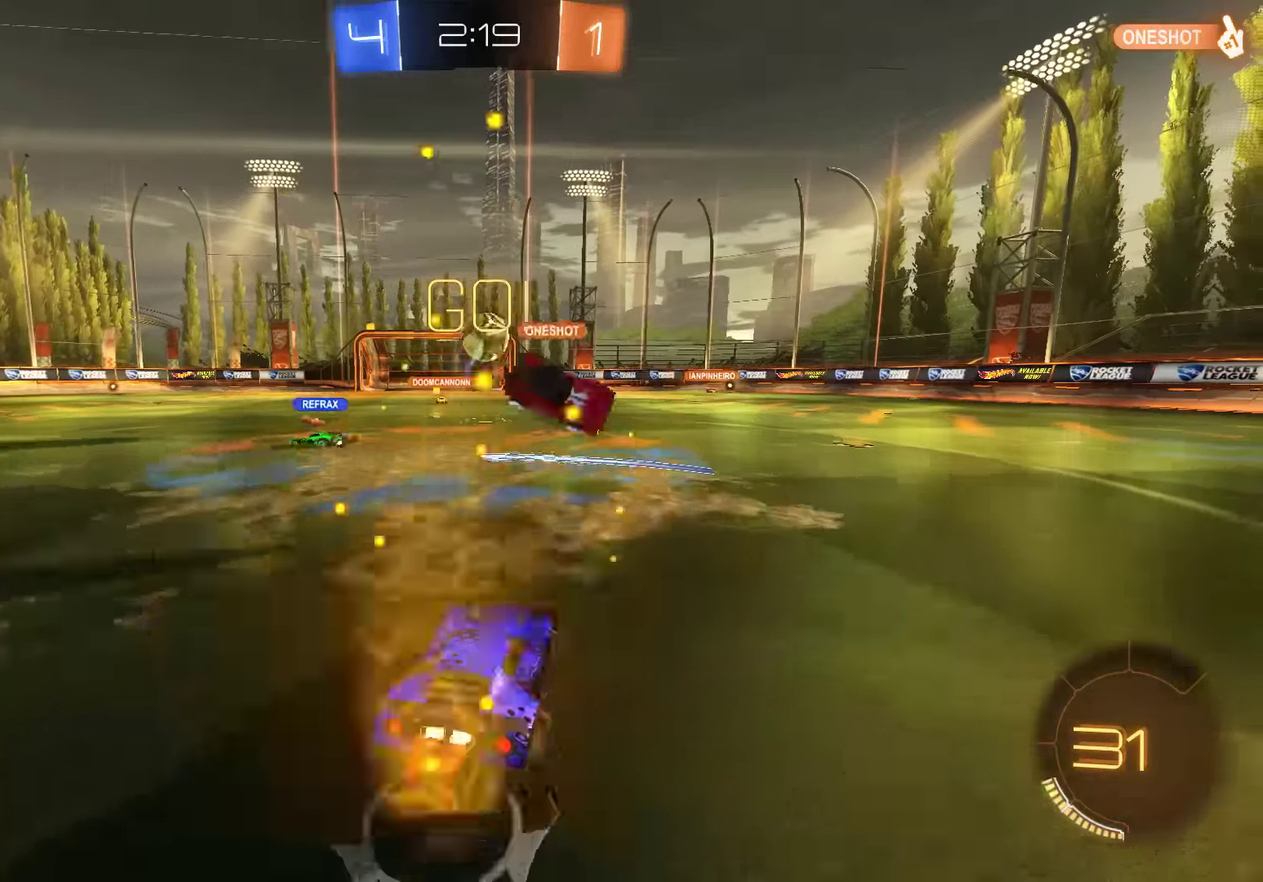
{"buttons": ["B", "R2"], "left_stick": "right", "right_stick": "center", "events": [[150, "left_stick", "center"], [217, "R2", "down"], [217, "left_stick", "left"], [350, "left_stick", "right"]]}
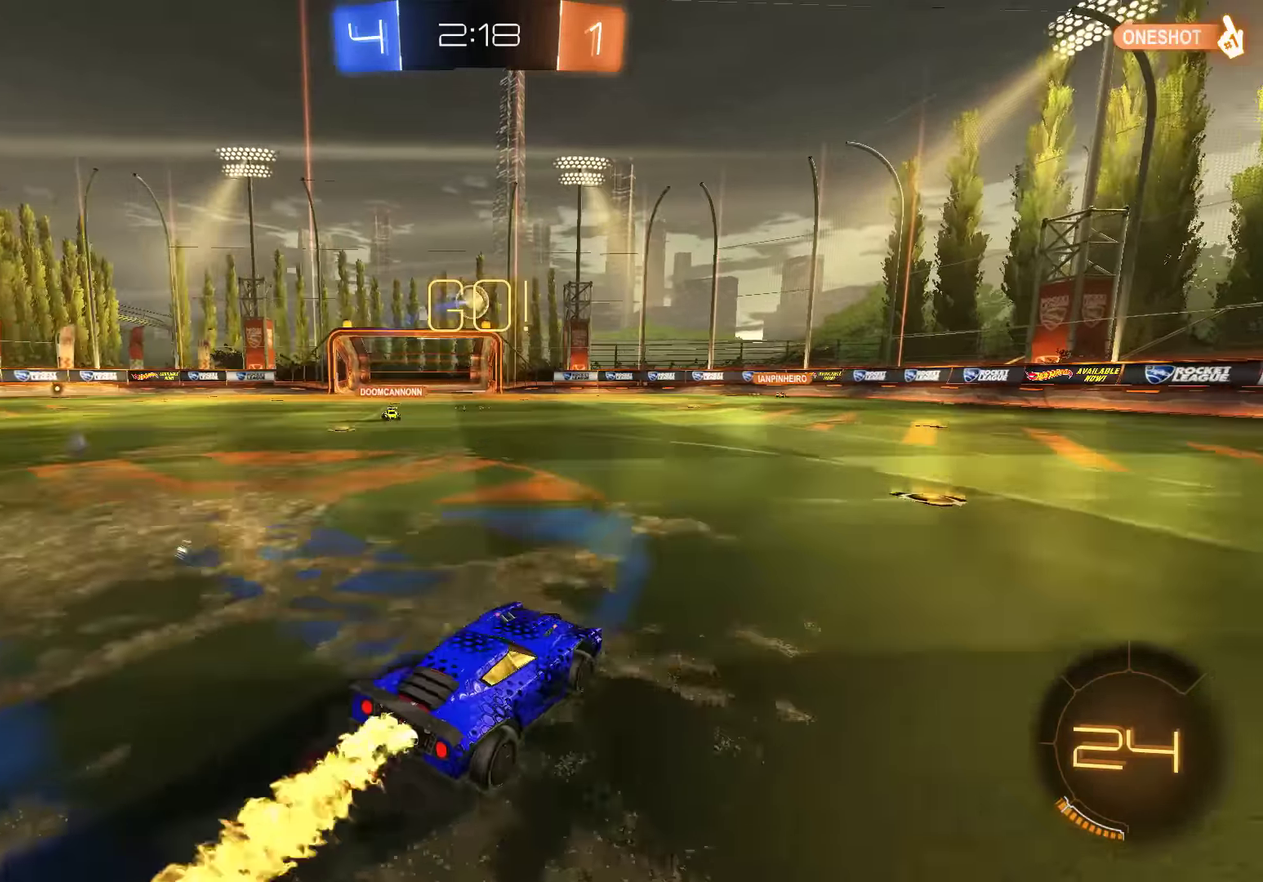
{"buttons": ["B", "R2"], "left_stick": "left", "right_stick": "center", "events": [[150, "left_stick", "left"]]}
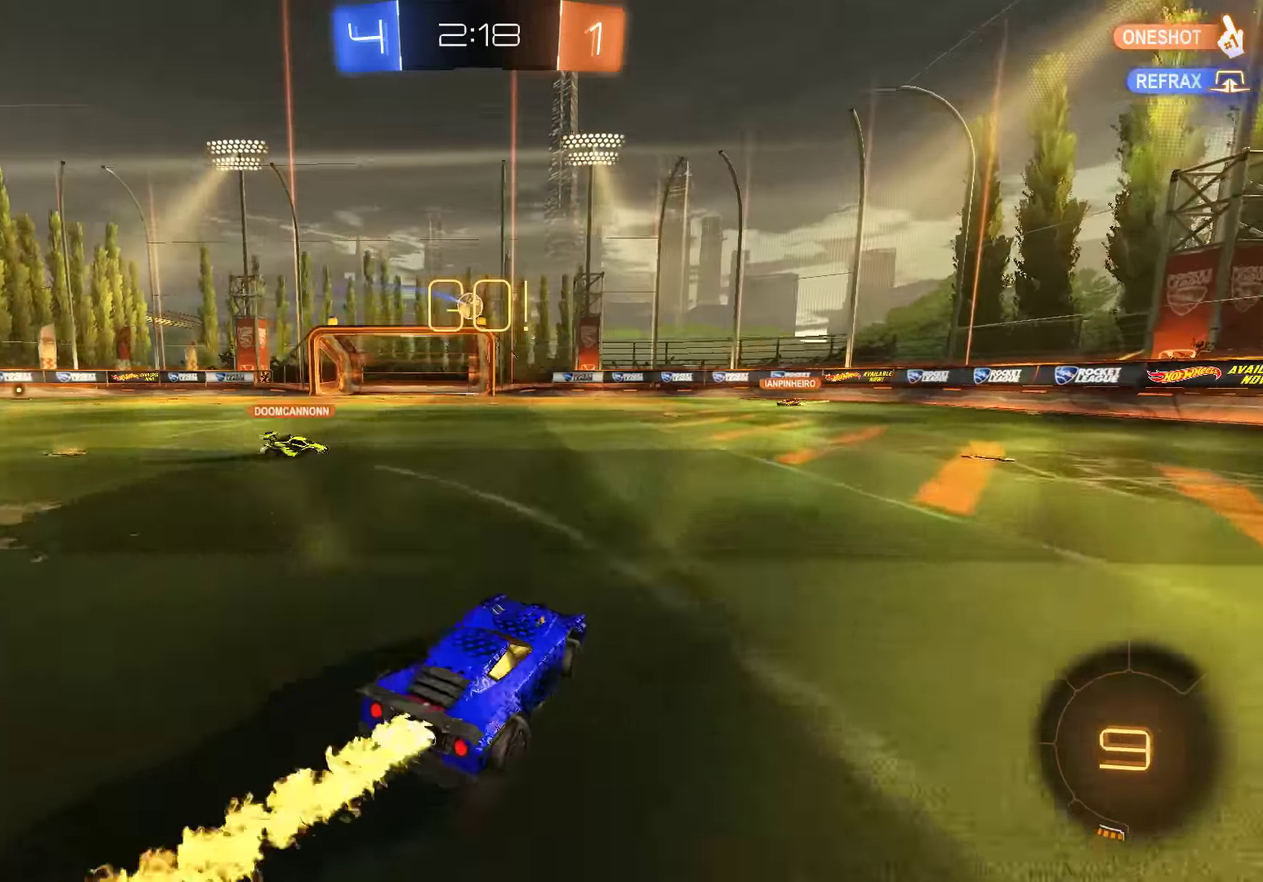
{"buttons": ["B", "R2"], "left_stick": "center", "right_stick": "center", "events": [[34, "left_stick", "center"], [233, "R2", "up"], [333, "R2", "down"], [366, "left_stick", "left"], [500, "left_stick", "center"]]}
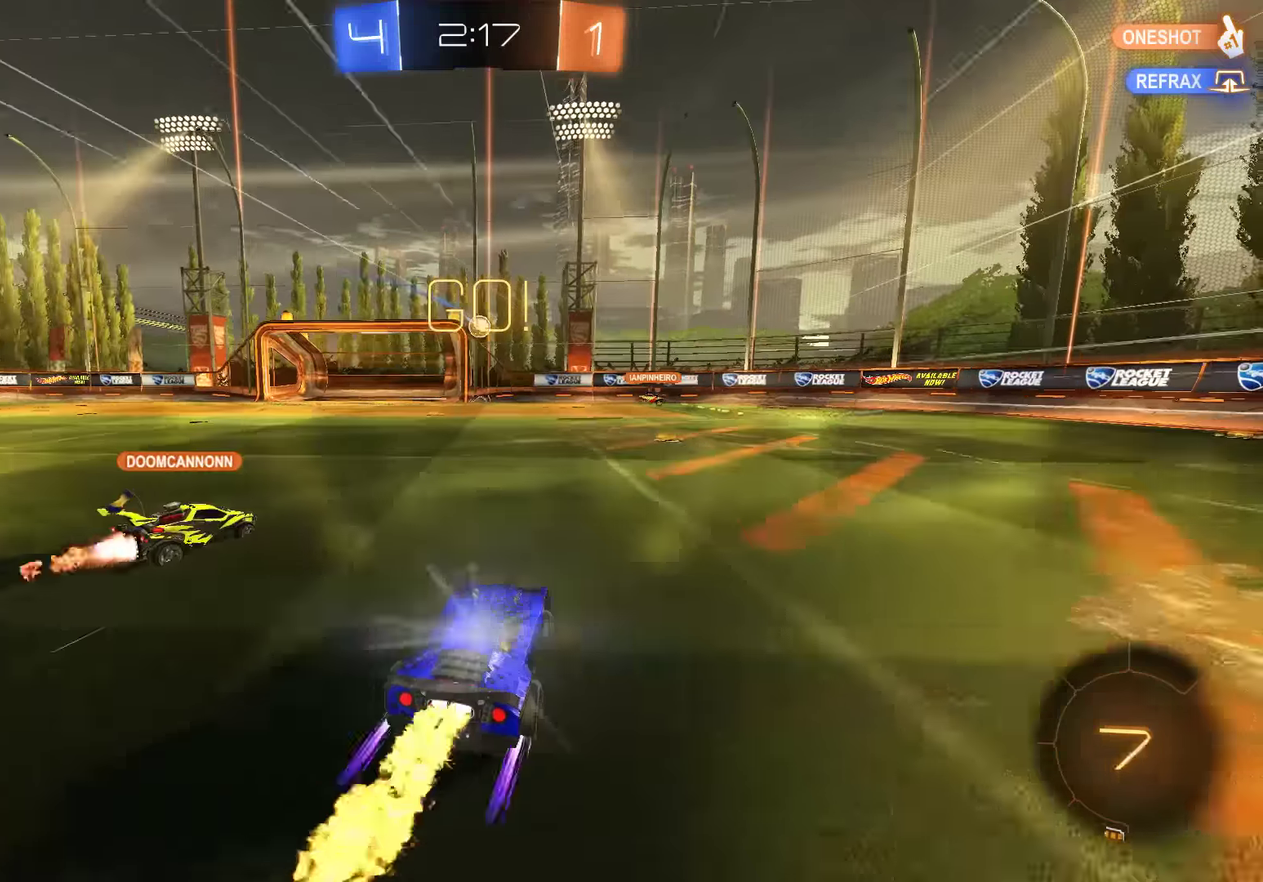
{"buttons": [], "left_stick": "center", "right_stick": "center", "events": [[33, "R2", "up"], [333, "B", "up"], [366, "left_stick", "left"], [500, "left_stick", "center"]]}